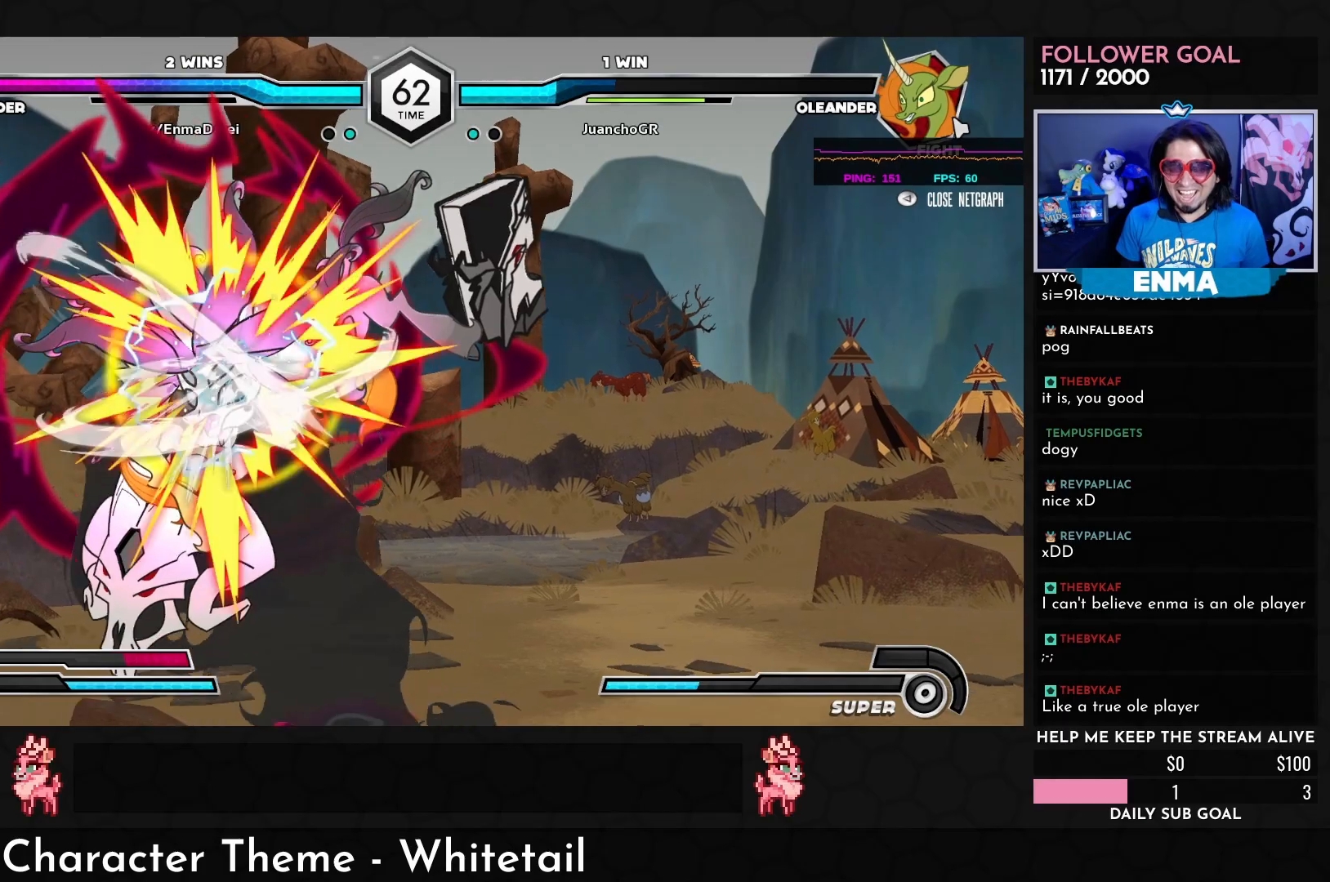
Gameplay with a controller (arcade stick); each line is a JSON object with the inputs held at the frame after it. "events" lists button and stick changes between this image and that frame as [ms after this image, input, new state], when the widget could be followed in between. Not read: L3 R3.
{"buttons": [], "left_stick": "down", "events": [[167, "left_stick", "center"], [267, "left_stick", "down"]]}
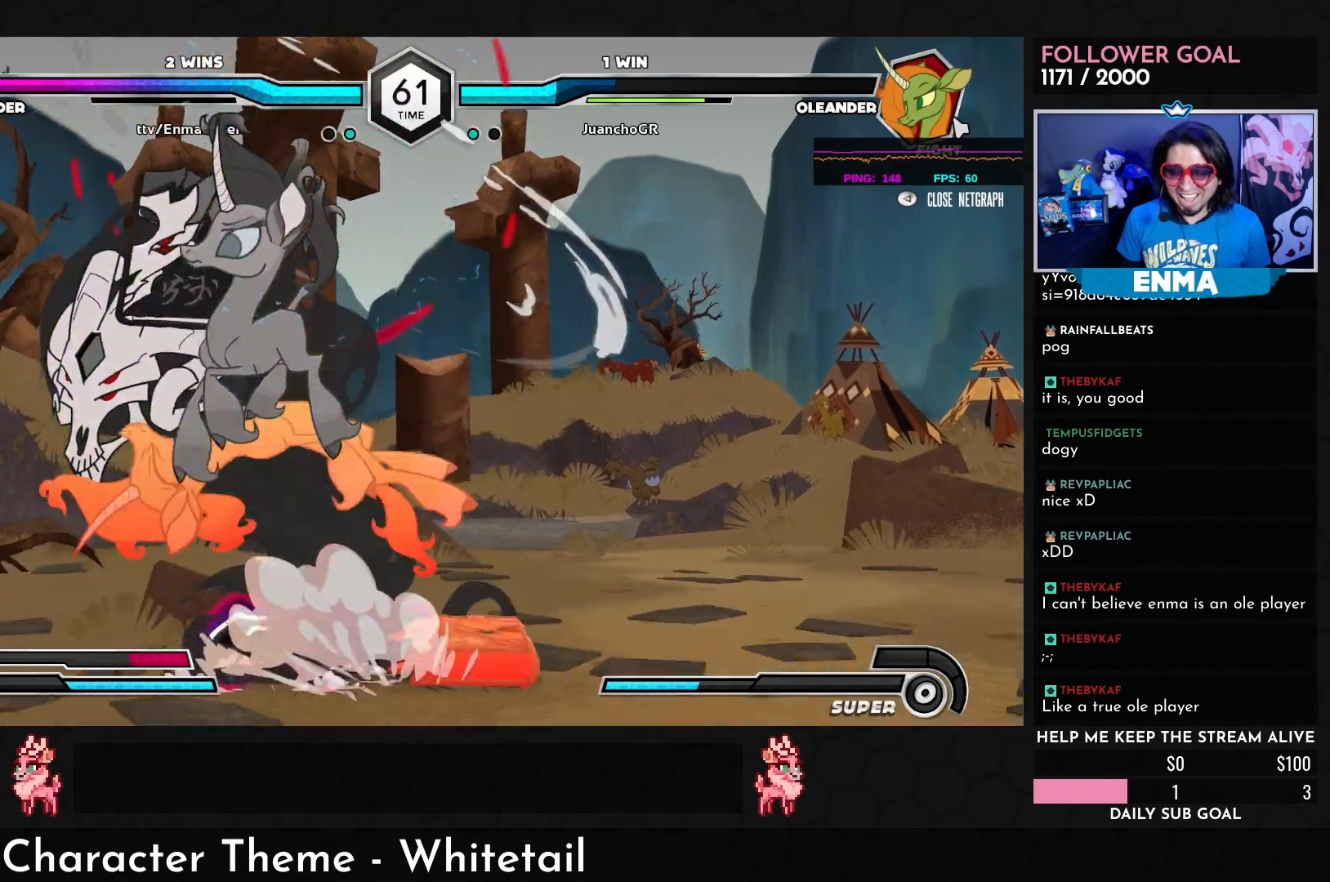
{"buttons": [], "left_stick": "down-right", "events": [[100, "TRIANGLE", "down"], [167, "left_stick", "center"], [233, "TRIANGLE", "up"], [317, "R1", "down"], [467, "R1", "up"], [467, "left_stick", "down-right"]]}
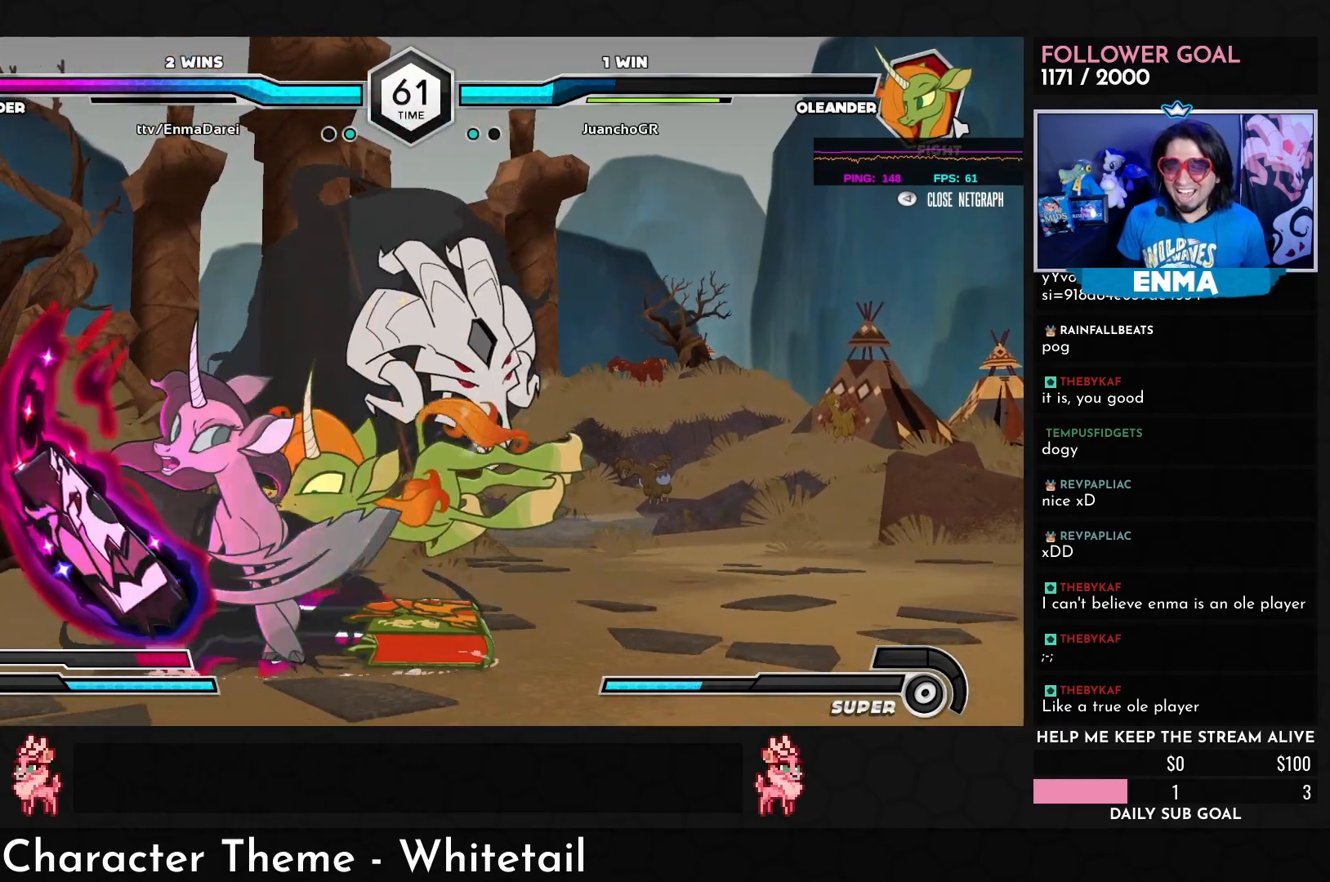
{"buttons": ["CROSS"], "left_stick": "down-left", "events": [[117, "R1", "down"], [233, "left_stick", "down-left"], [250, "R1", "up"], [483, "CROSS", "down"]]}
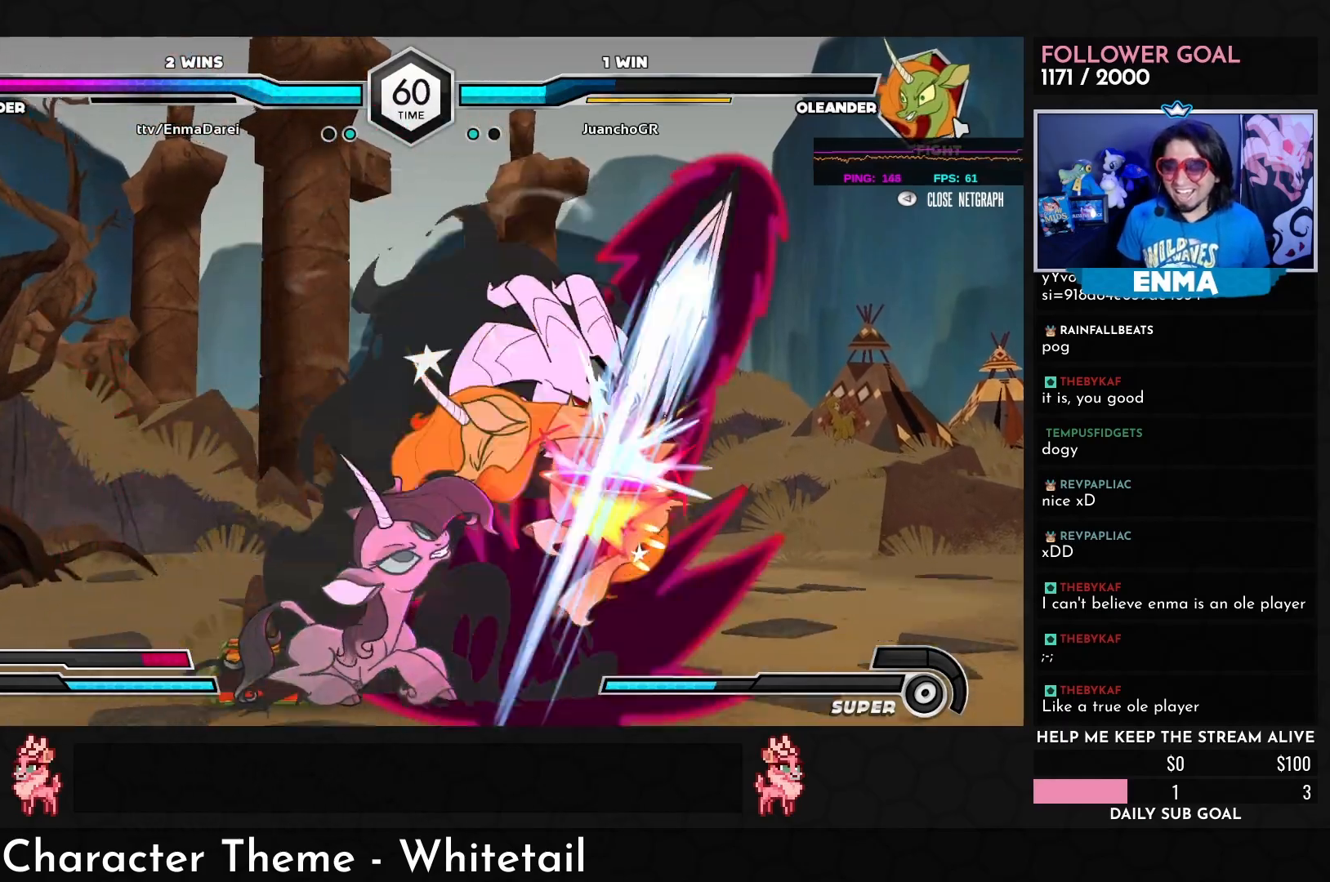
{"buttons": [], "left_stick": "center", "events": [[117, "CROSS", "up"], [283, "left_stick", "left"], [433, "left_stick", "center"]]}
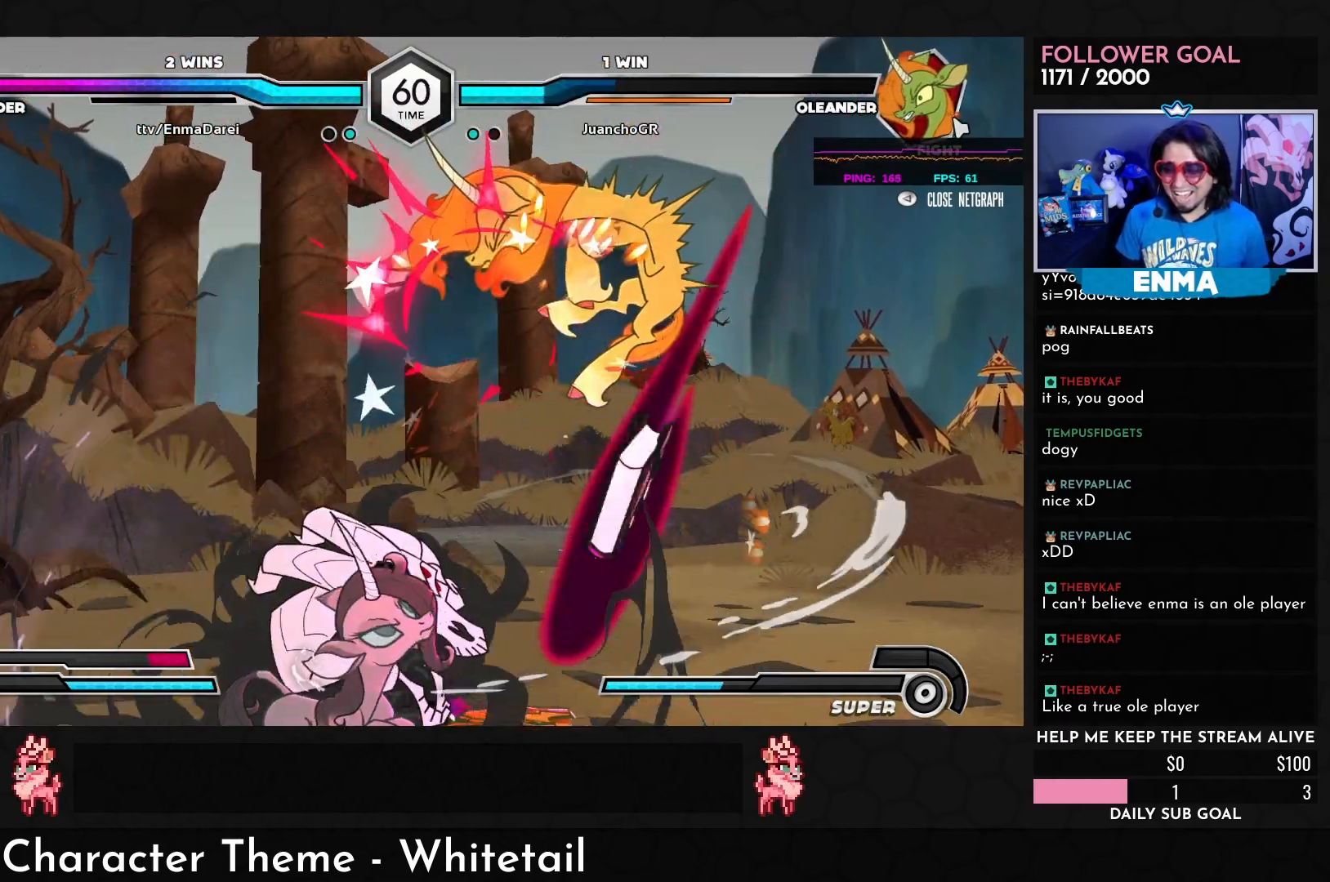
{"buttons": [], "left_stick": "down", "events": [[33, "left_stick", "left"], [133, "left_stick", "center"], [200, "left_stick", "down"], [283, "TRIANGLE", "down"], [367, "TRIANGLE", "up"]]}
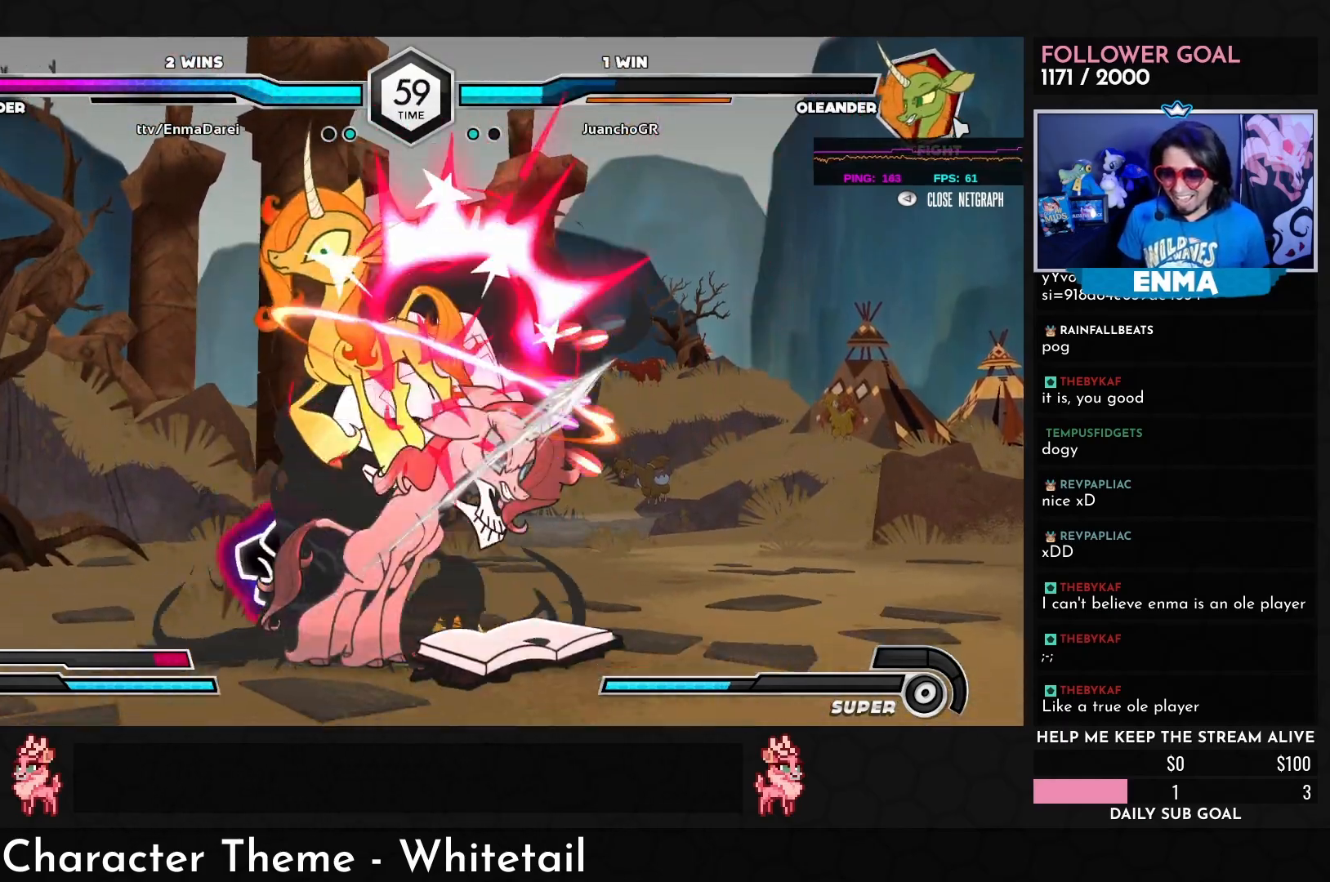
{"buttons": ["R1"], "left_stick": "down-right", "events": [[50, "R1", "down"], [100, "left_stick", "center"], [200, "R1", "up"], [367, "left_stick", "down-right"], [383, "R1", "down"]]}
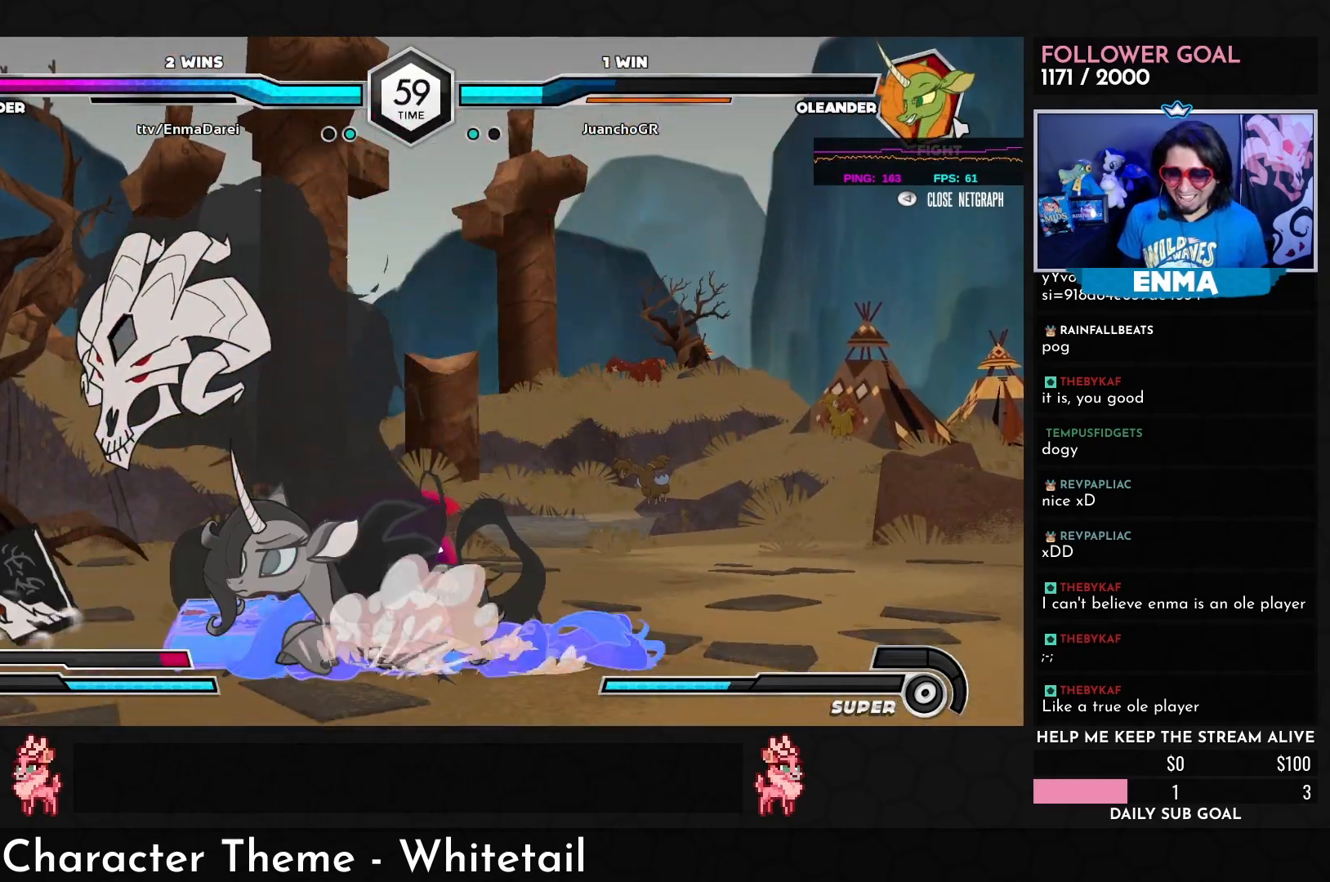
{"buttons": [], "left_stick": "down-right", "events": [[50, "R1", "up"], [133, "left_stick", "center"], [183, "left_stick", "up-left"], [417, "left_stick", "down-right"]]}
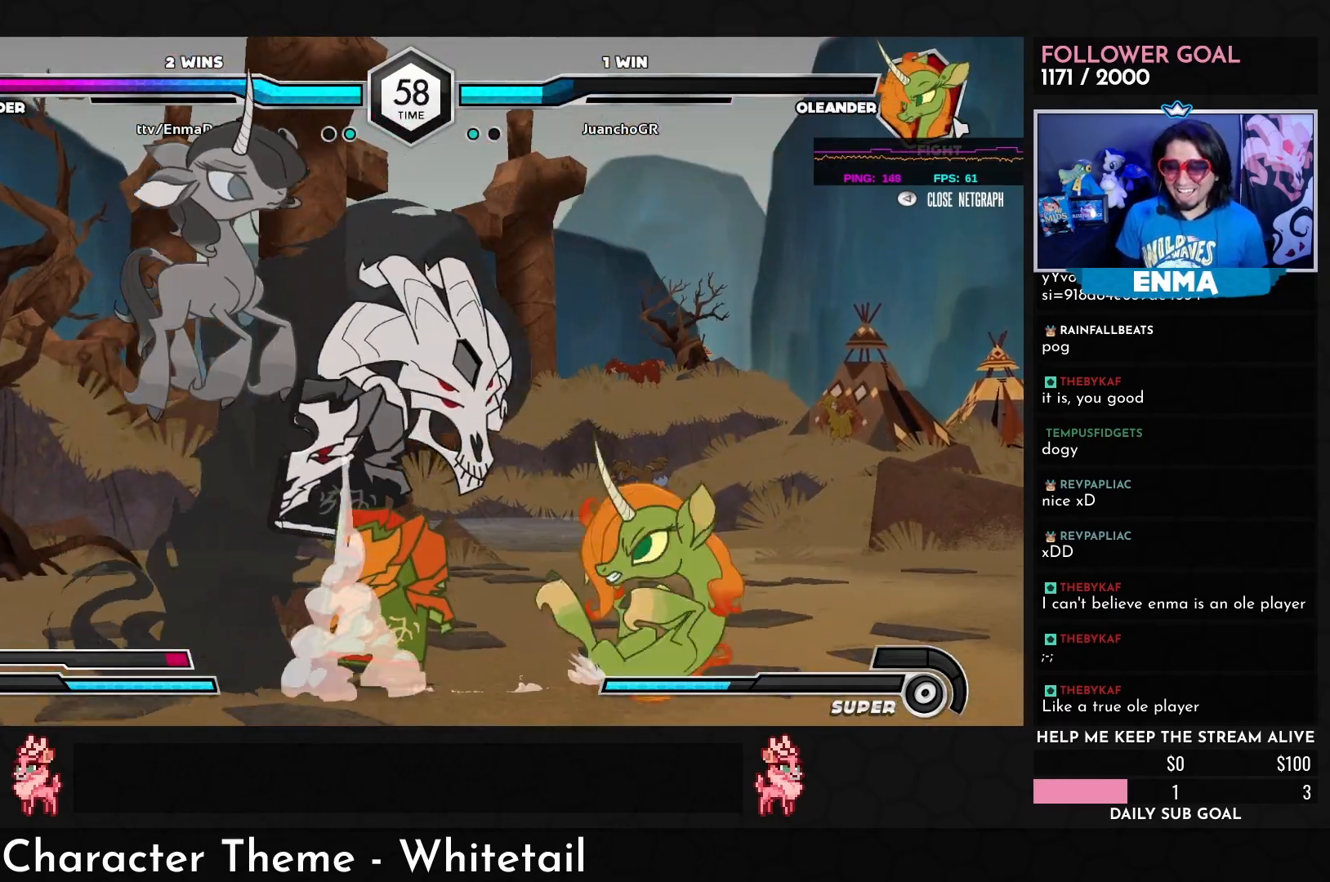
{"buttons": [], "left_stick": "right", "events": [[83, "left_stick", "up-right"], [150, "CROSS", "down"], [183, "left_stick", "right"], [300, "CROSS", "up"]]}
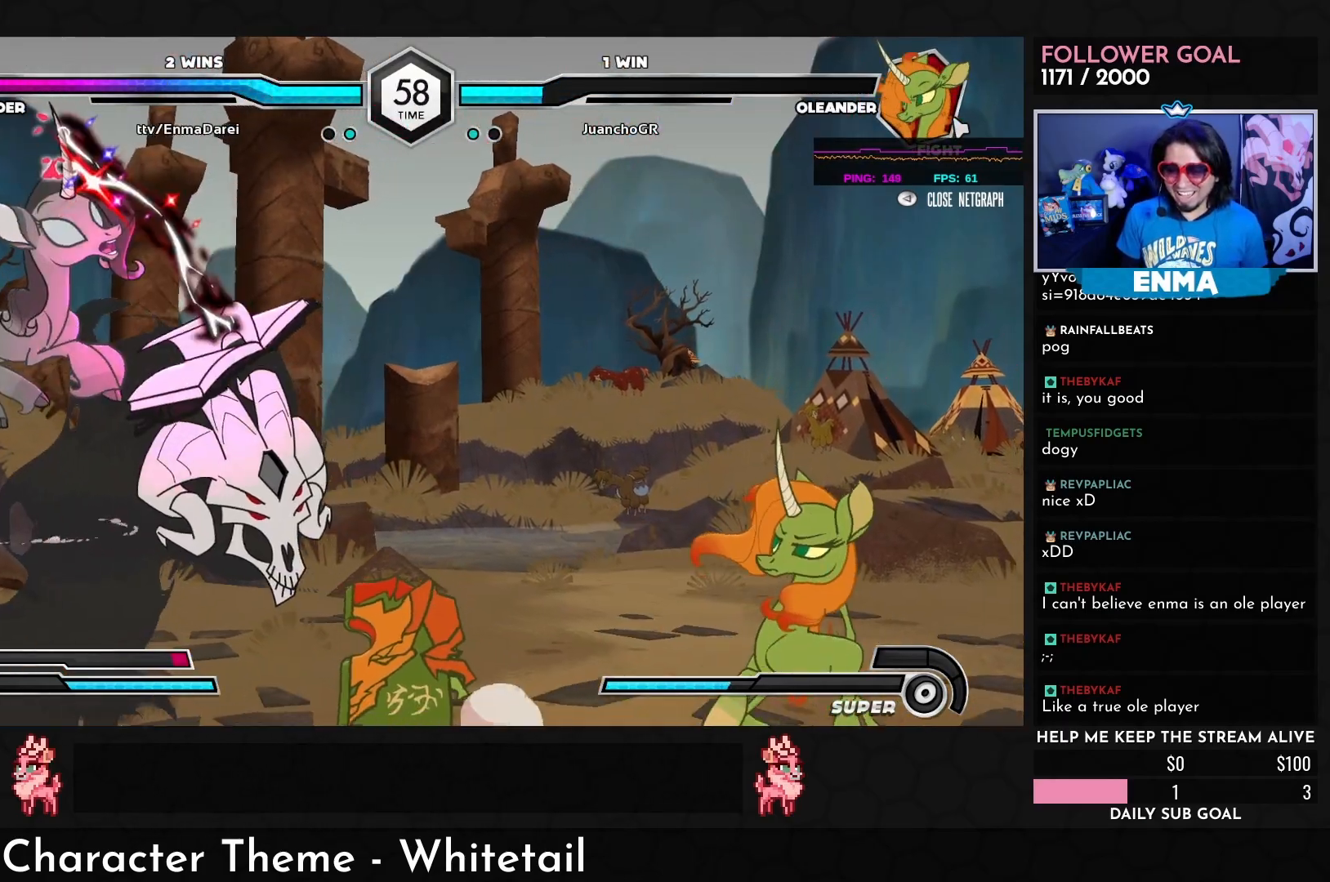
{"buttons": [], "left_stick": "right", "events": []}
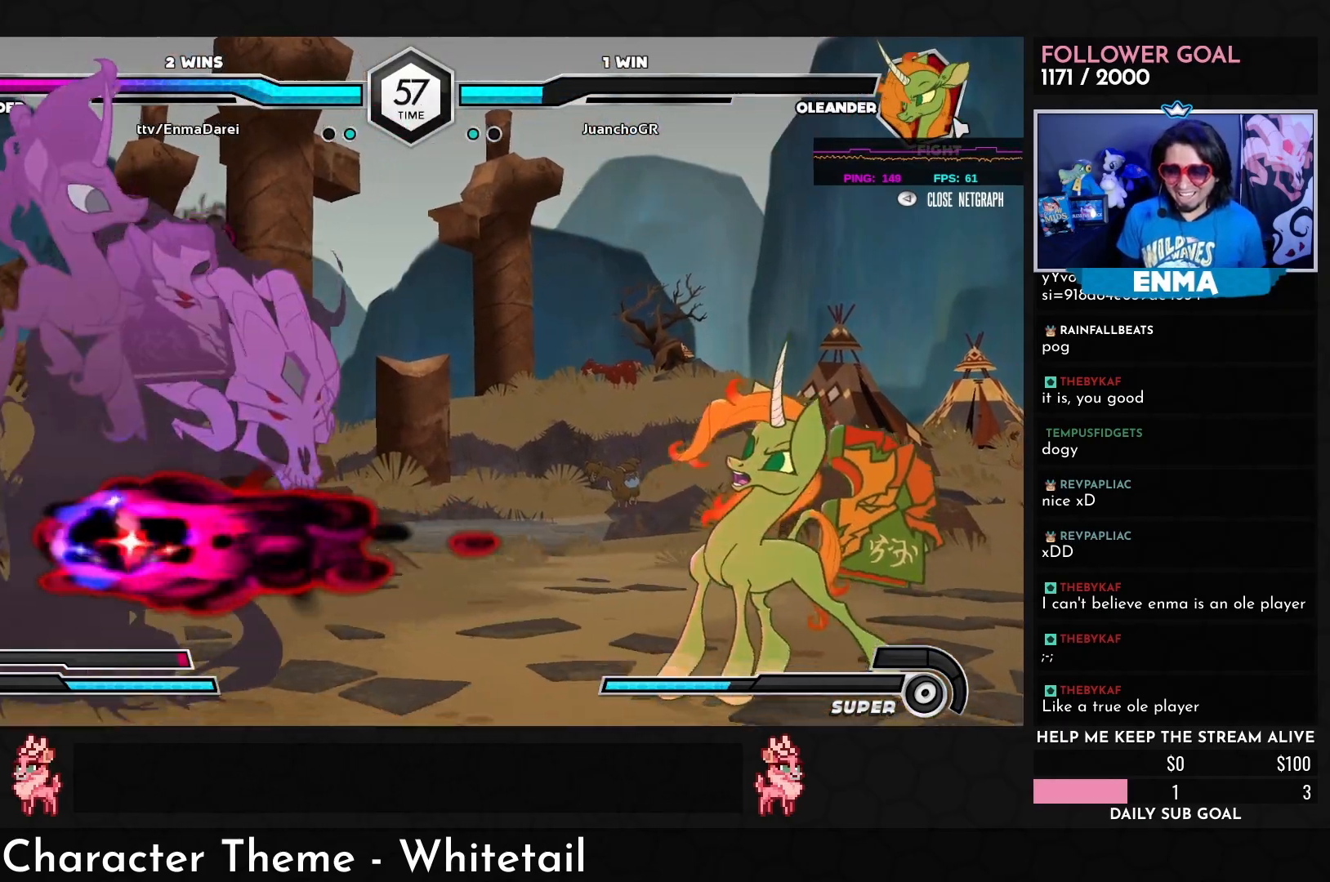
{"buttons": [], "left_stick": "up-left", "events": [[100, "left_stick", "left"], [467, "left_stick", "up-left"]]}
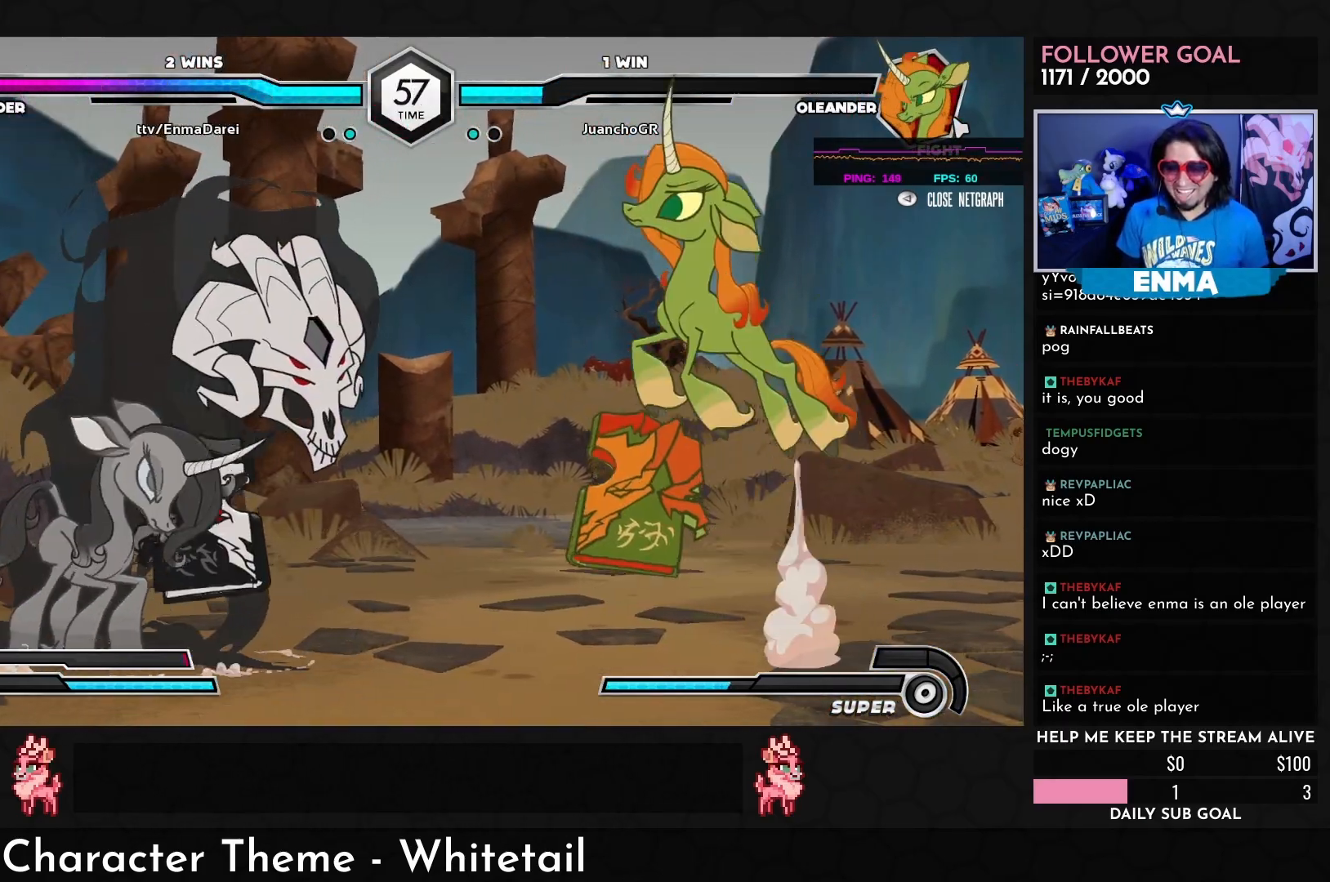
{"buttons": [], "left_stick": "left", "events": [[67, "left_stick", "center"], [150, "CROSS", "down"], [150, "left_stick", "right"], [317, "CROSS", "up"], [367, "left_stick", "center"], [500, "left_stick", "left"]]}
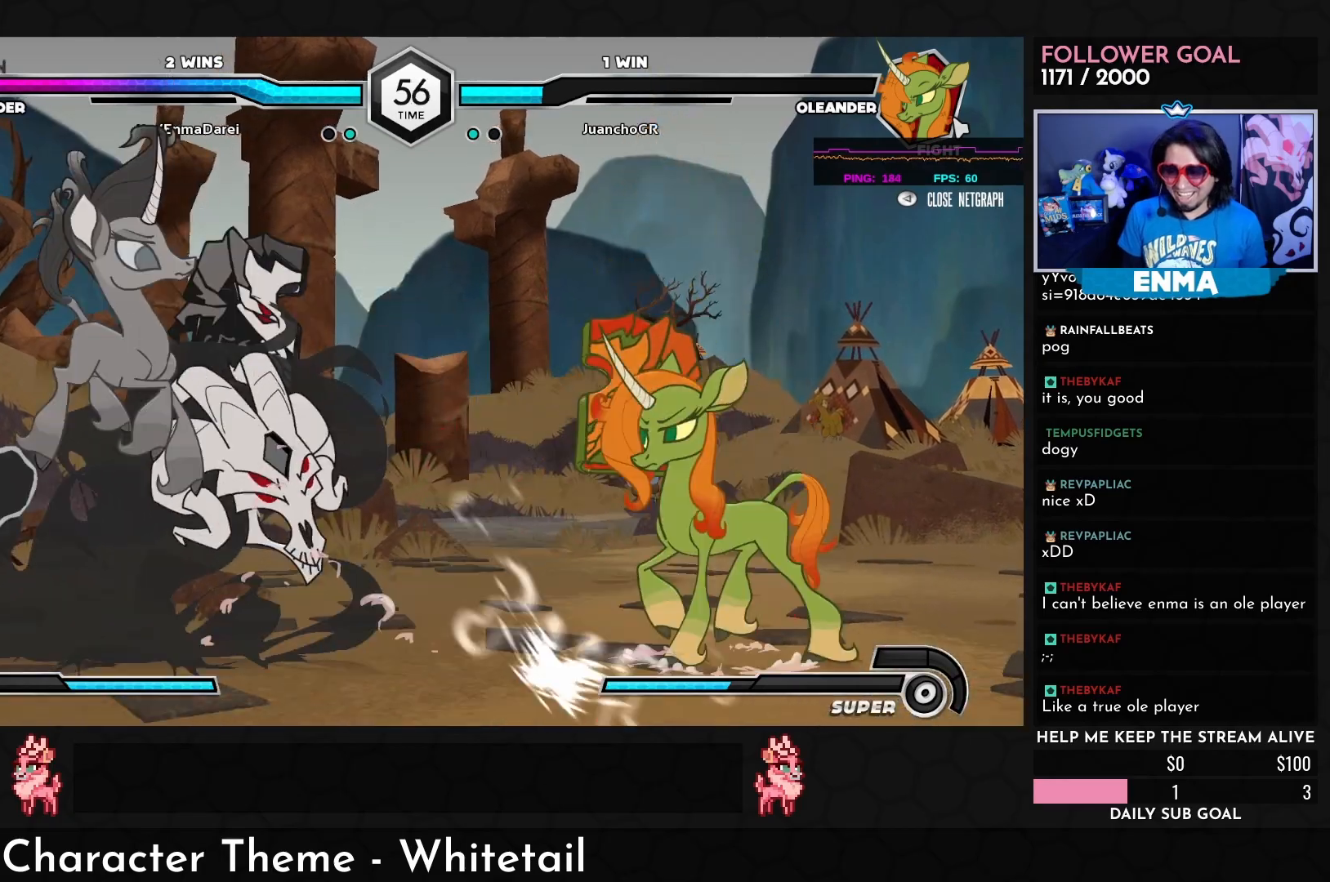
{"buttons": ["CROSS"], "left_stick": "center", "events": [[333, "left_stick", "up-left"], [467, "left_stick", "center"], [500, "CROSS", "down"]]}
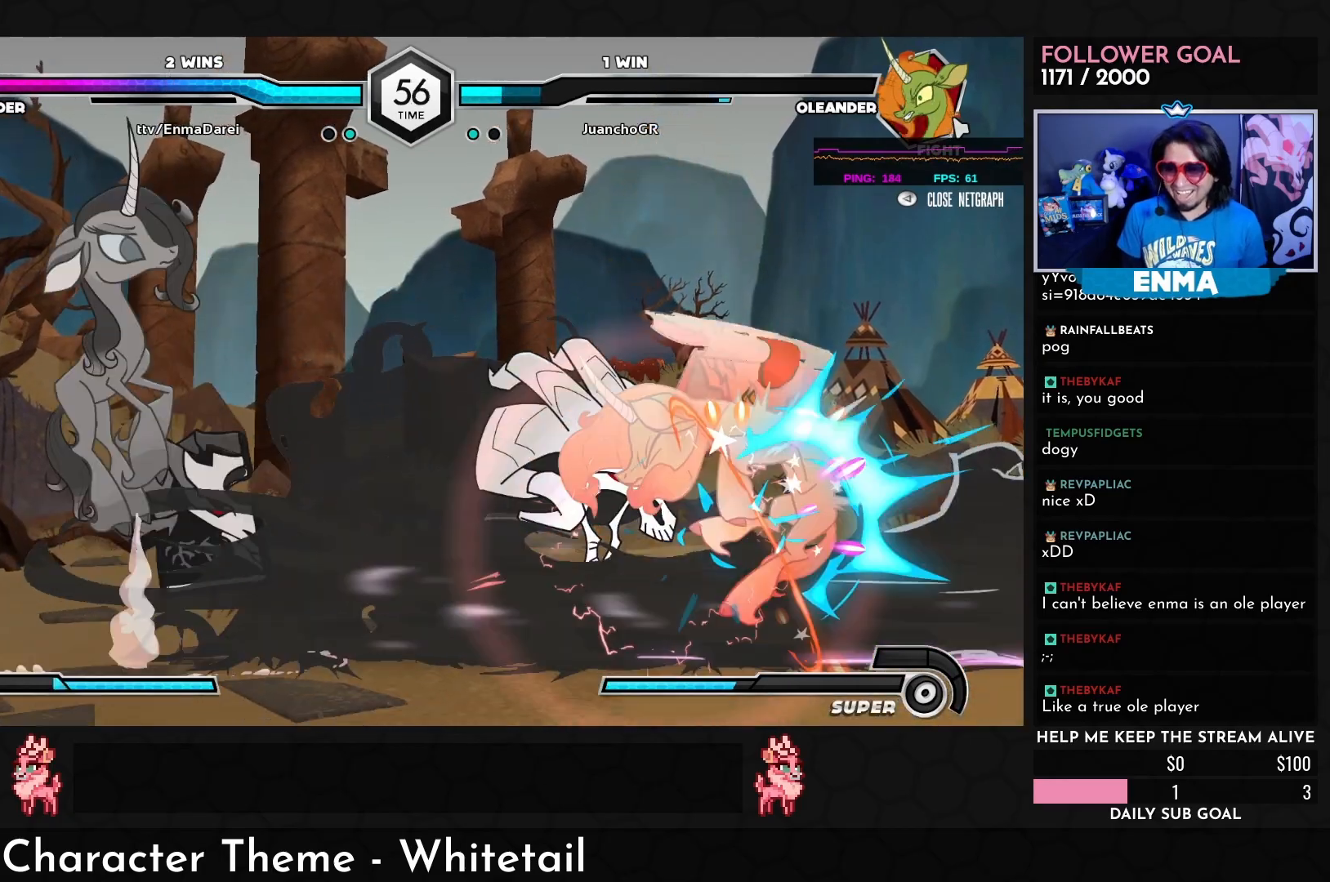
{"buttons": [], "left_stick": "center", "events": [[167, "CROSS", "up"]]}
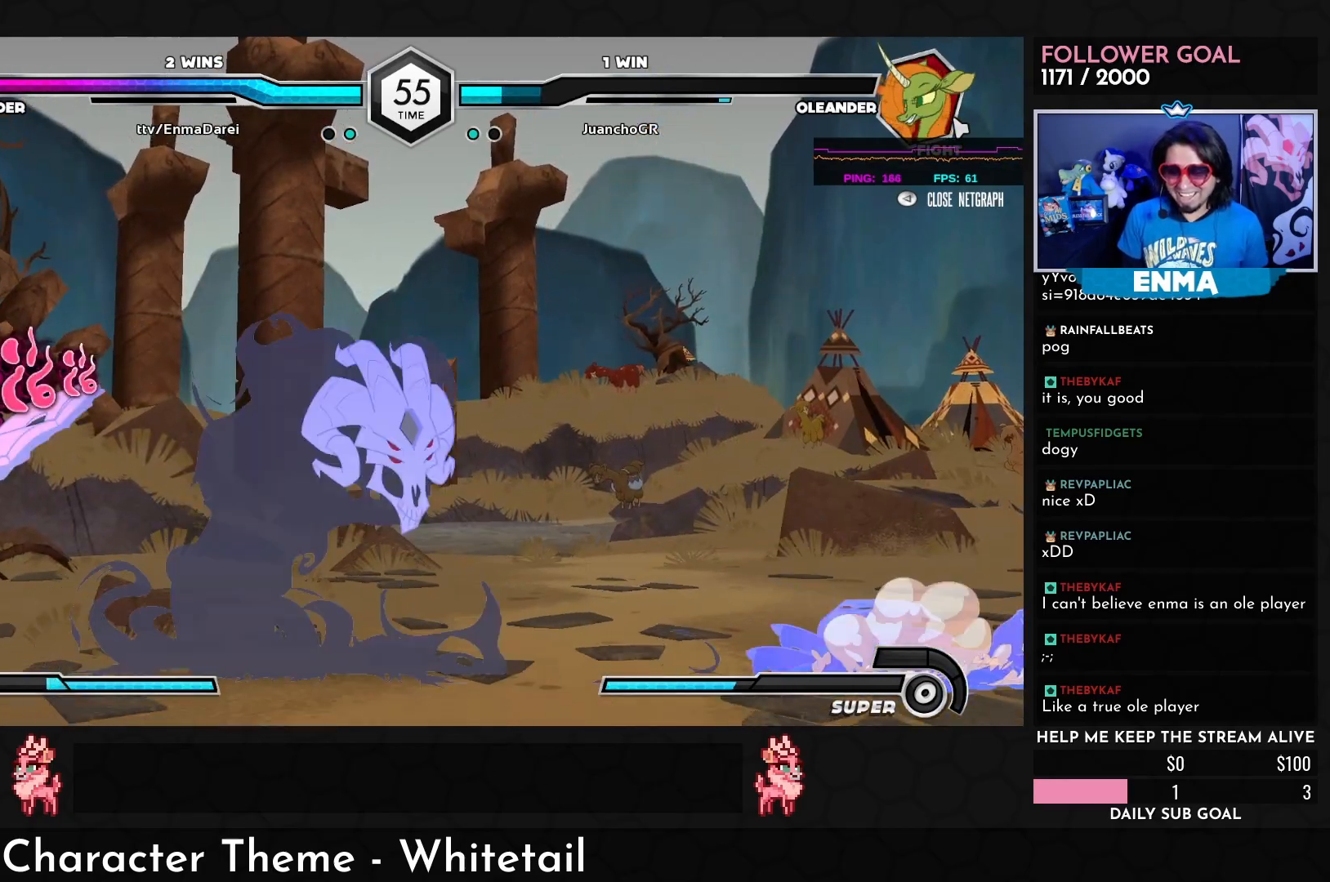
{"buttons": [], "left_stick": "center", "events": [[50, "left_stick", "down"], [217, "left_stick", "right"], [250, "TRIANGLE", "down"], [317, "TRIANGLE", "up"], [350, "left_stick", "center"]]}
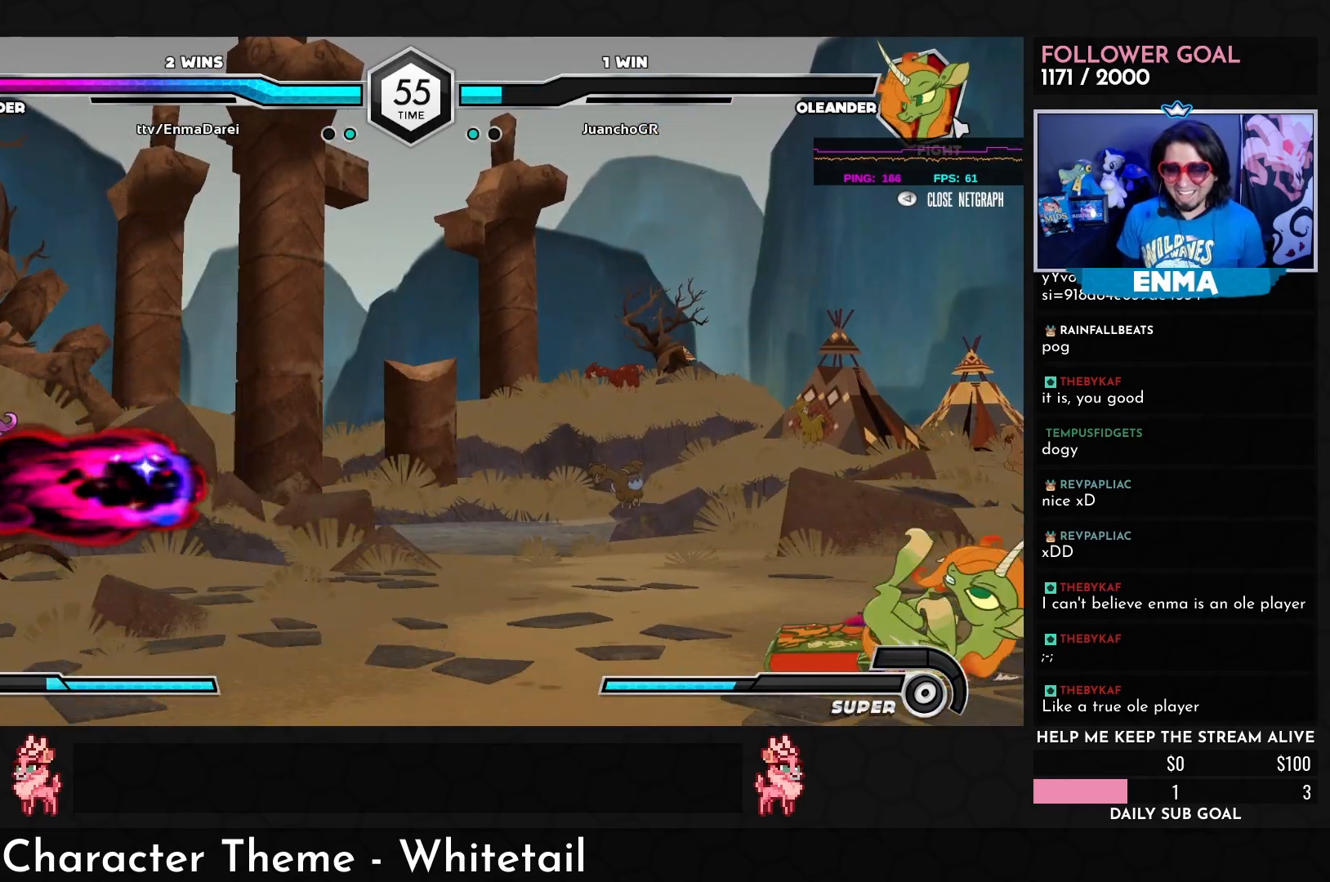
{"buttons": [], "left_stick": "down-right", "events": [[50, "left_stick", "down"], [117, "left_stick", "center"], [200, "left_stick", "down"], [250, "TRIANGLE", "down"], [283, "left_stick", "center"], [300, "TRIANGLE", "up"], [417, "left_stick", "down-right"]]}
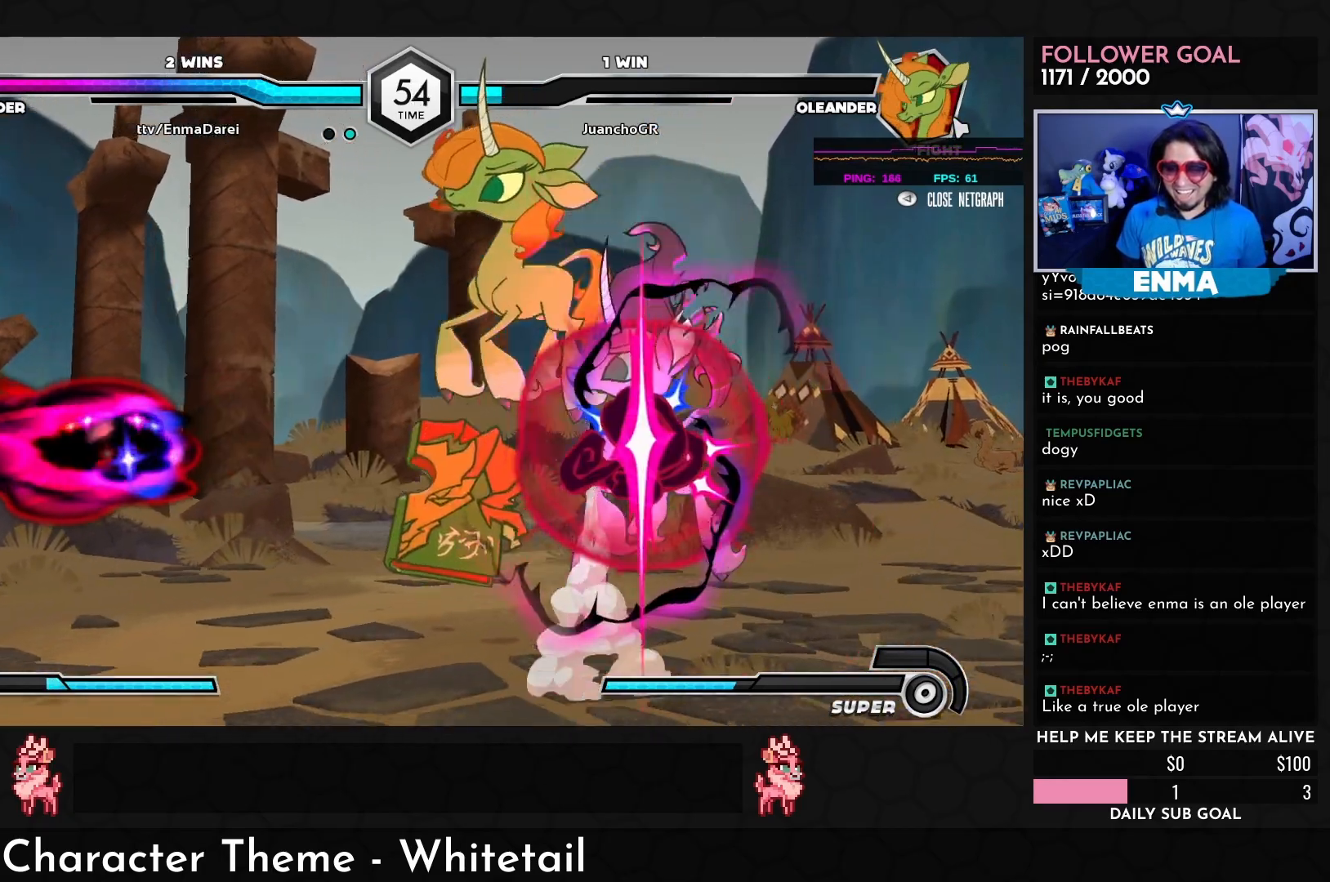
{"buttons": [], "left_stick": "down-right", "events": []}
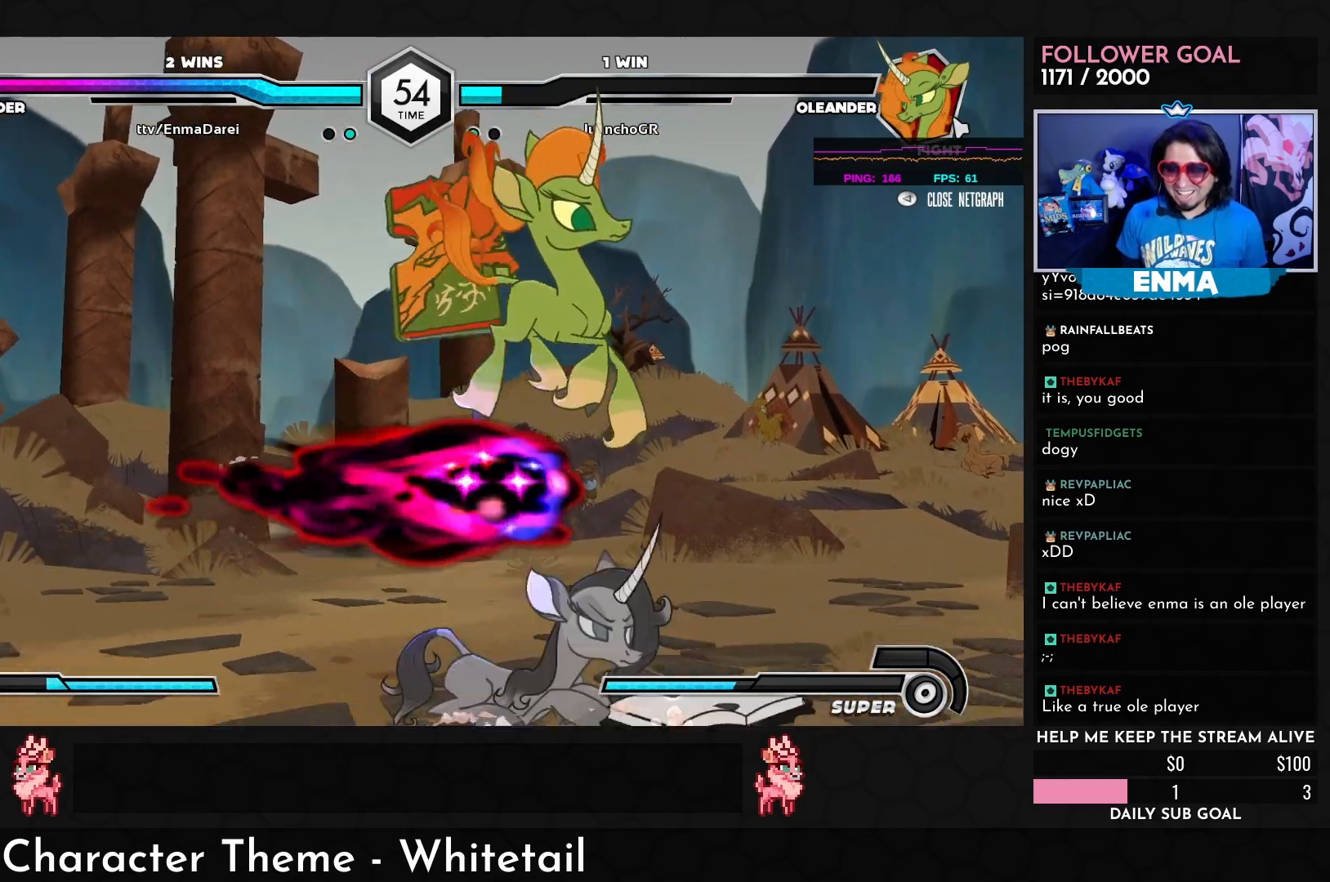
{"buttons": [], "left_stick": "center", "events": [[117, "left_stick", "center"], [133, "SQUARE", "down"], [250, "SQUARE", "up"]]}
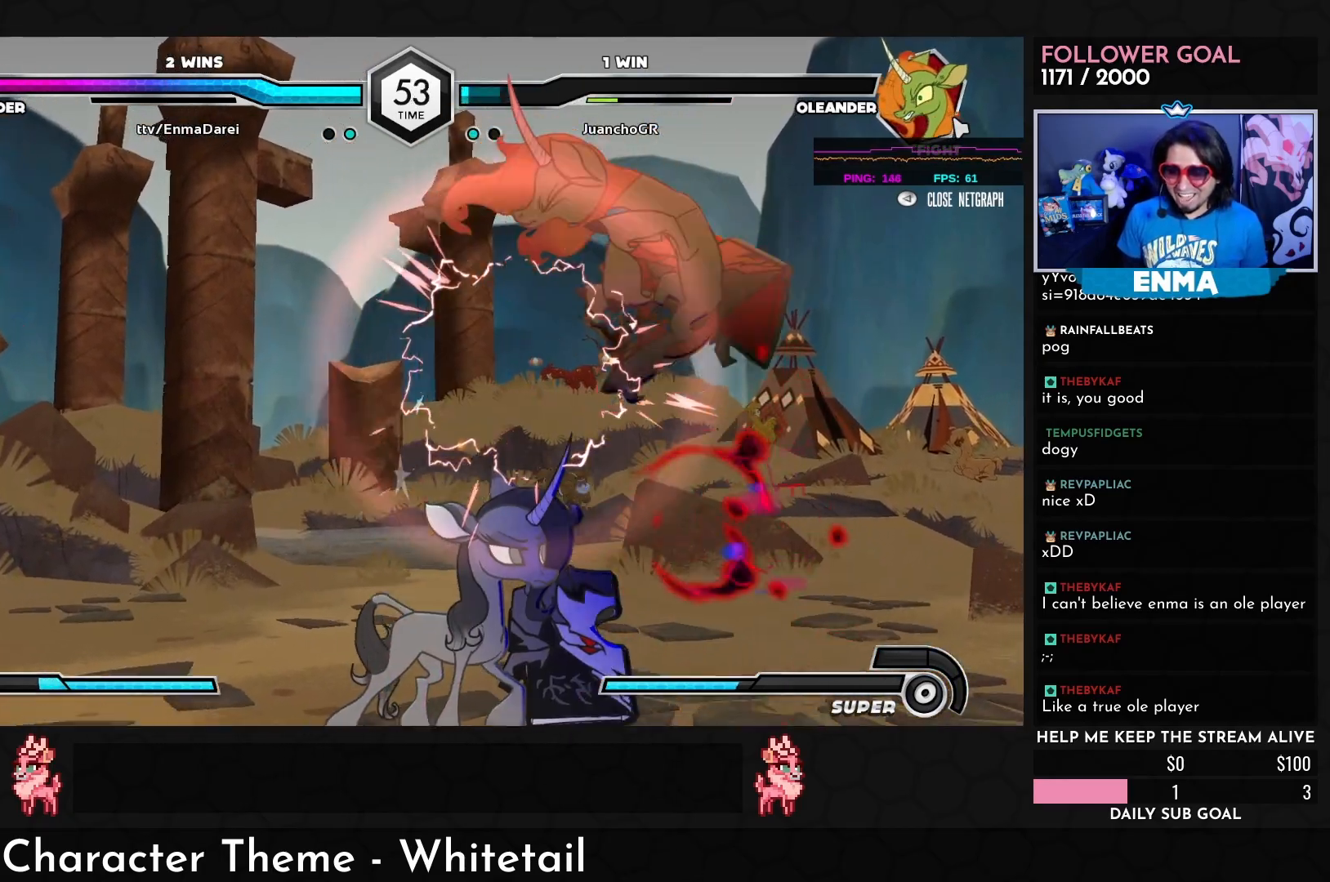
{"buttons": [], "left_stick": "center", "events": [[167, "SQUARE", "down"], [283, "SQUARE", "up"], [350, "TRIANGLE", "down"], [467, "TRIANGLE", "up"]]}
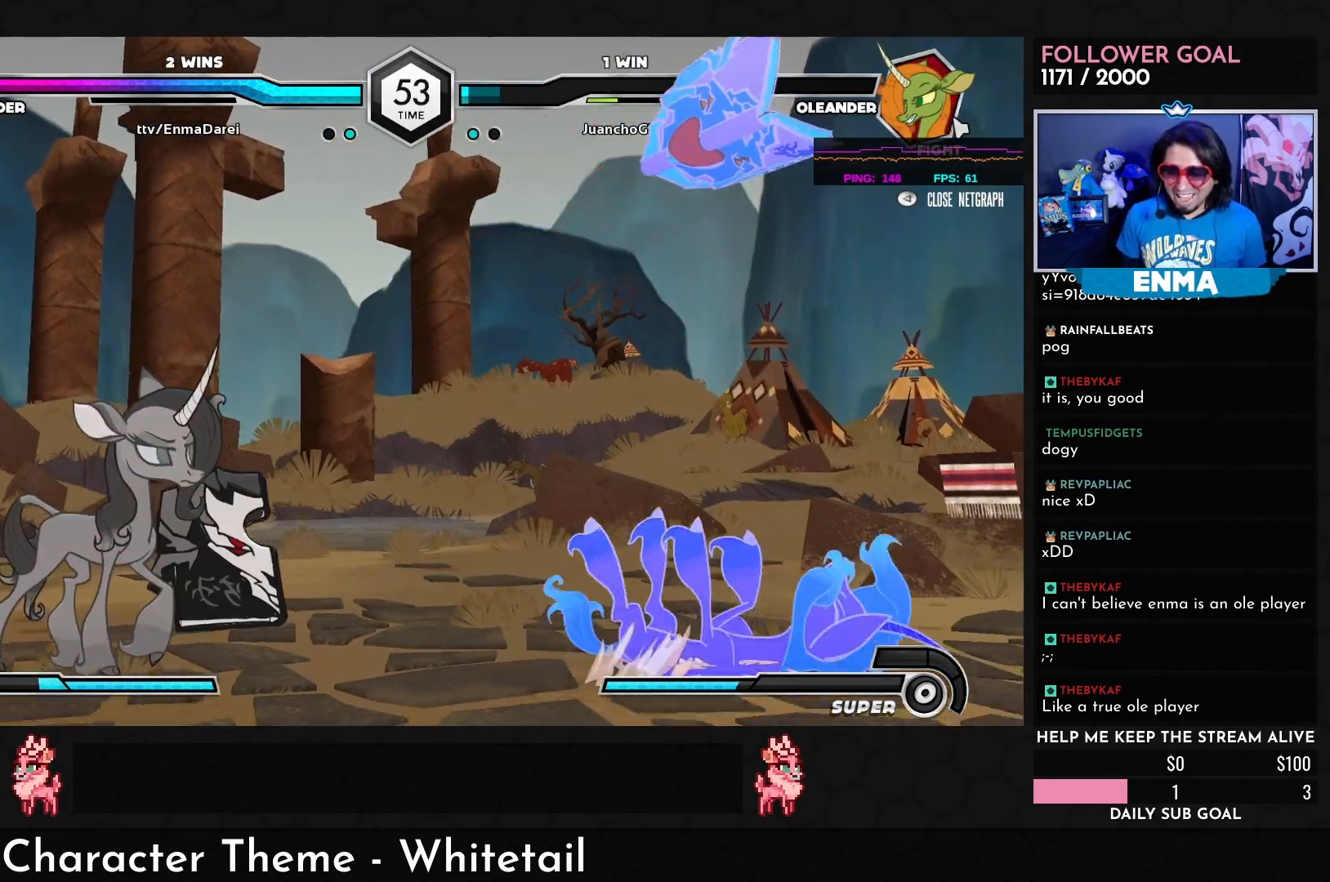
{"buttons": [], "left_stick": "center", "events": [[183, "left_stick", "up-left"], [333, "left_stick", "center"]]}
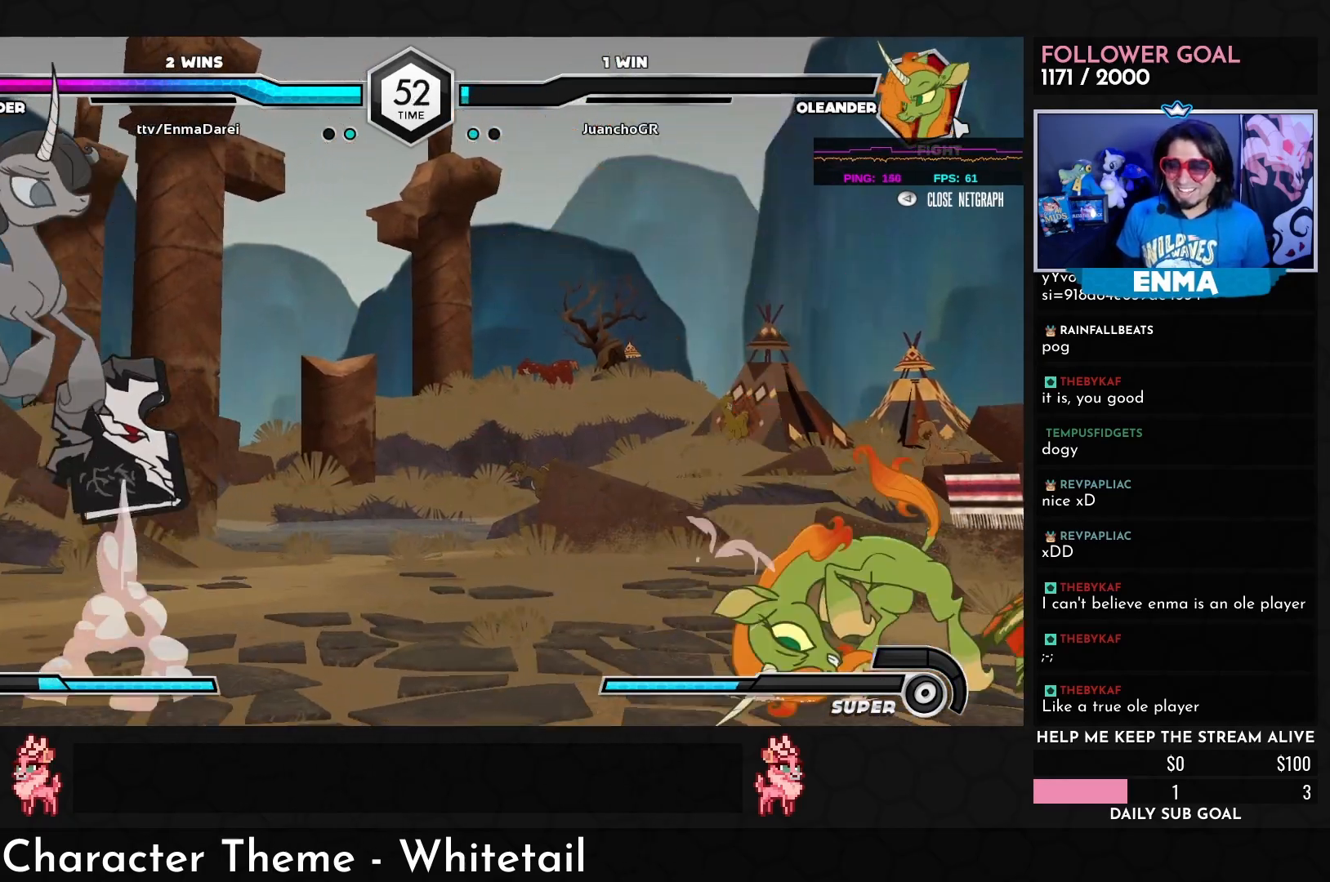
{"buttons": [], "left_stick": "center", "events": [[67, "left_stick", "down"], [133, "left_stick", "center"], [233, "left_stick", "down"], [283, "CROSS", "down"], [317, "left_stick", "center"], [333, "CROSS", "up"]]}
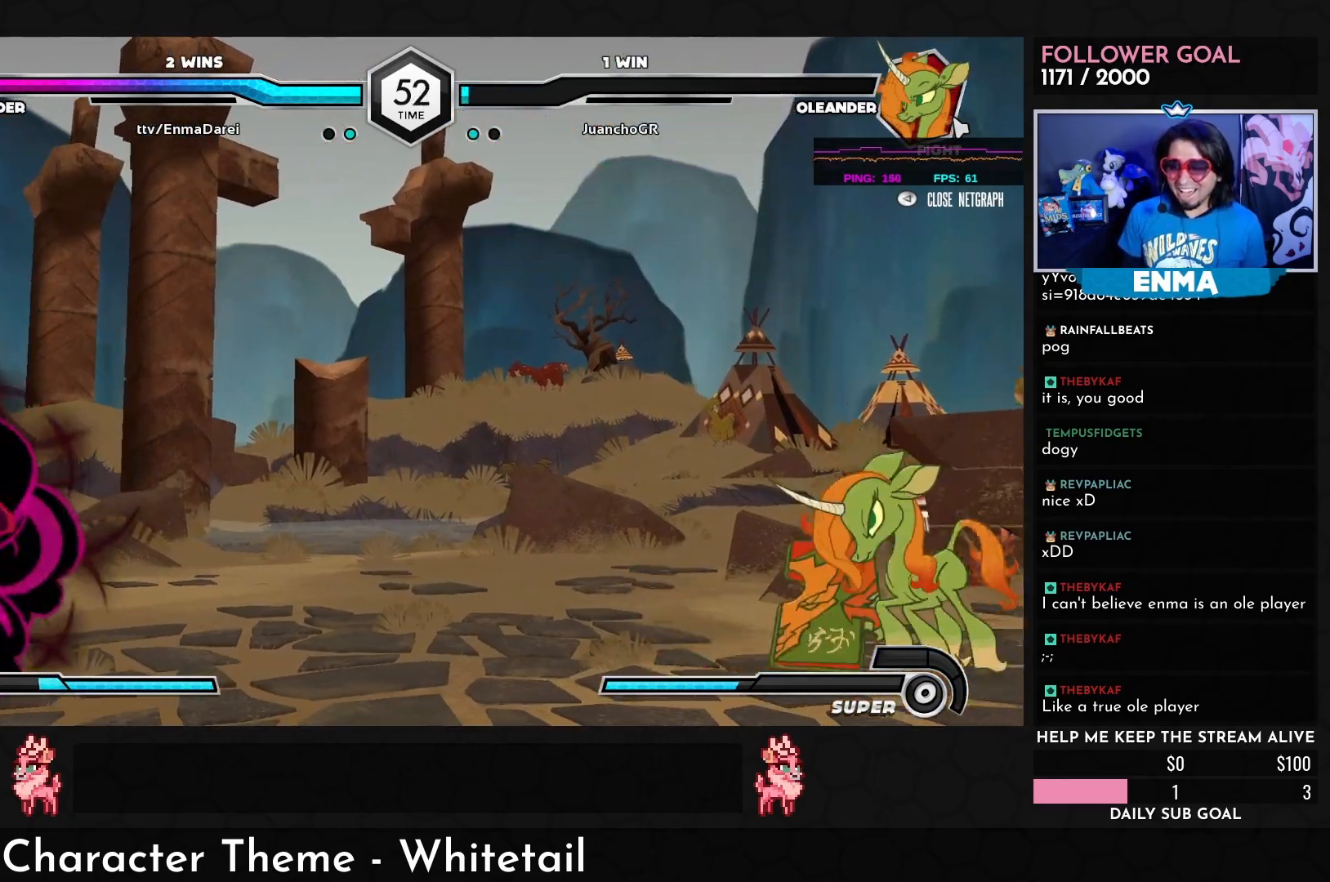
{"buttons": [], "left_stick": "center", "events": []}
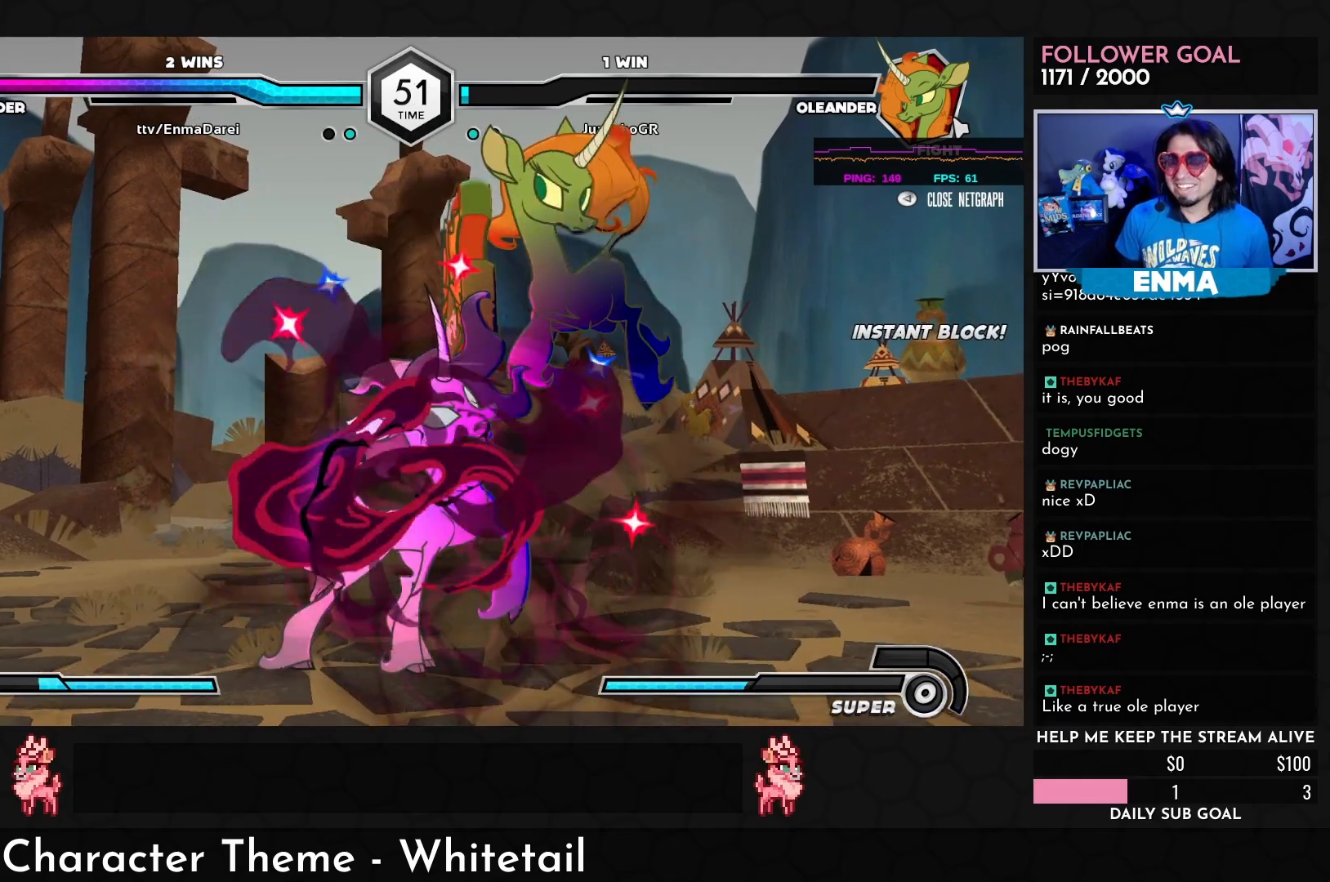
{"buttons": [], "left_stick": "down-left", "events": [[217, "left_stick", "down-left"]]}
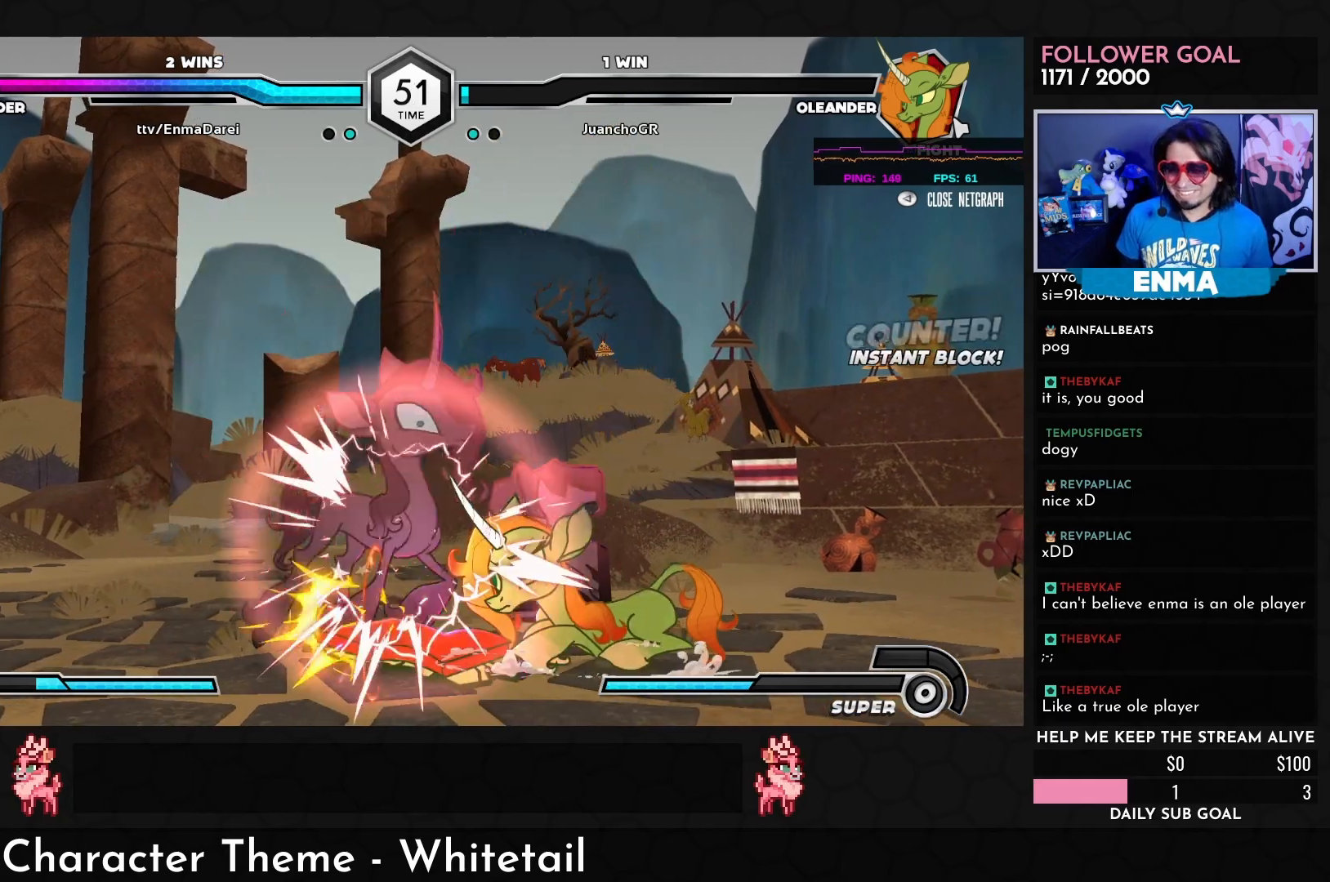
{"buttons": [], "left_stick": "left", "events": [[483, "left_stick", "left"]]}
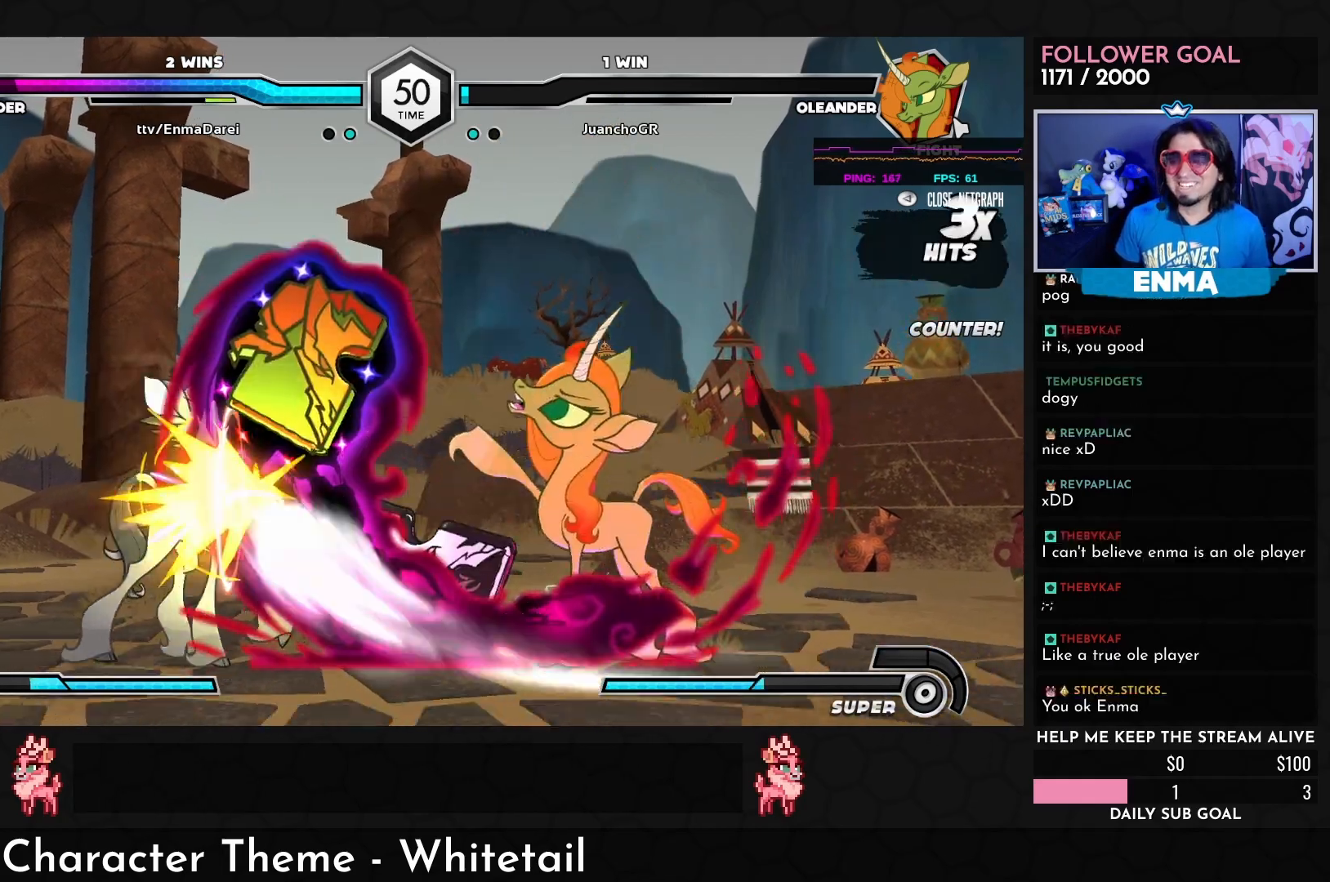
{"buttons": [], "left_stick": "left", "events": []}
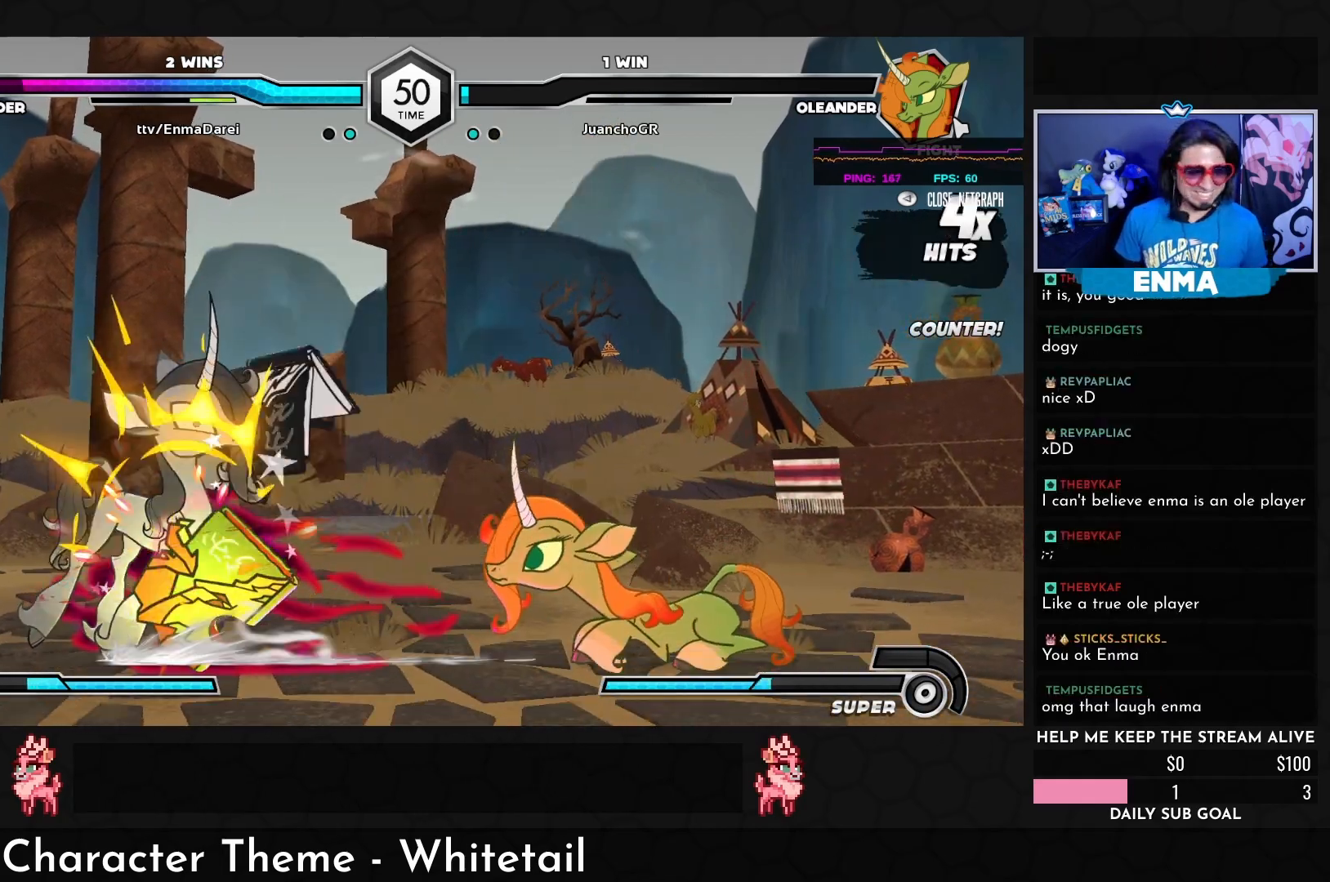
{"buttons": [], "left_stick": "left", "events": []}
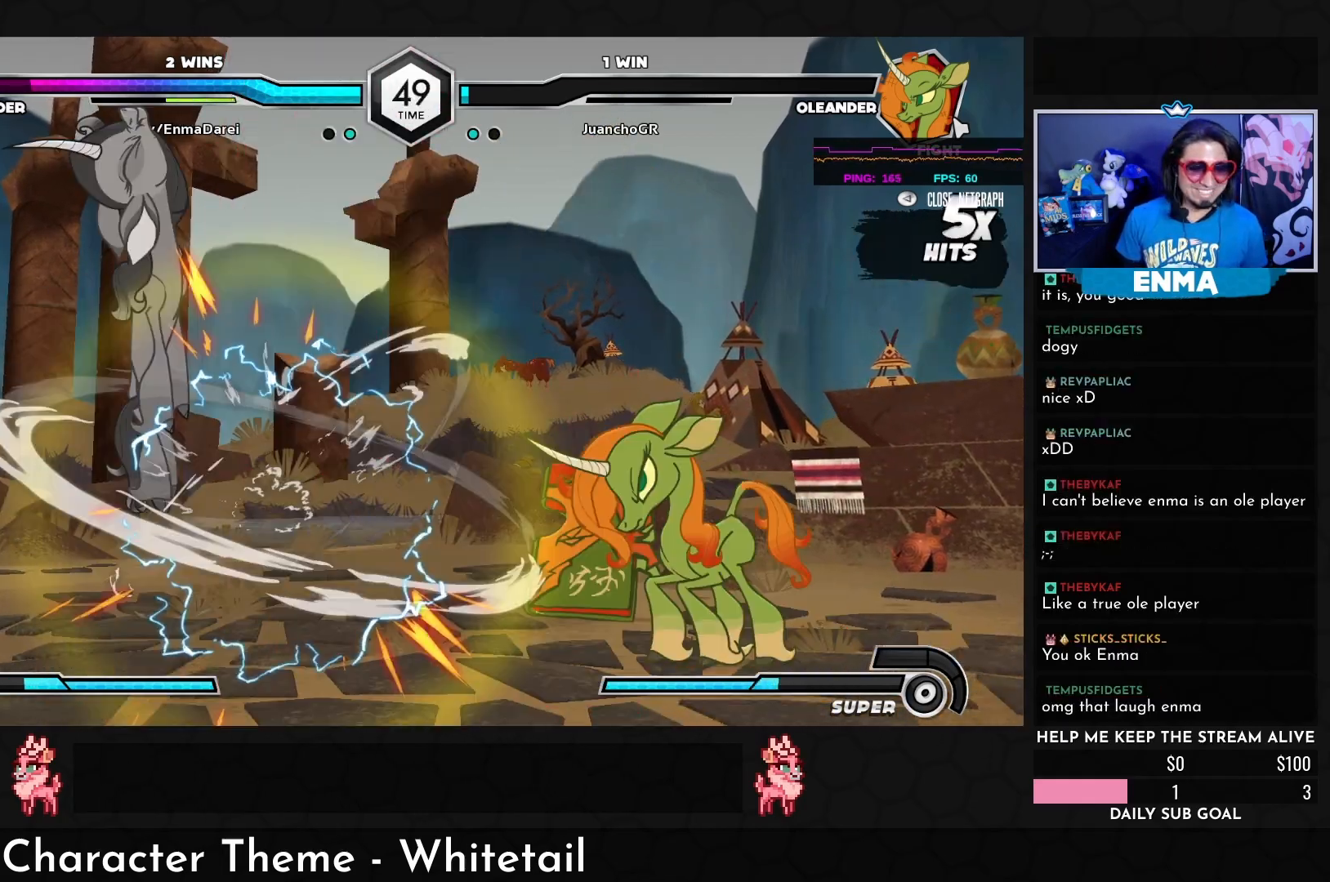
{"buttons": [], "left_stick": "left", "events": []}